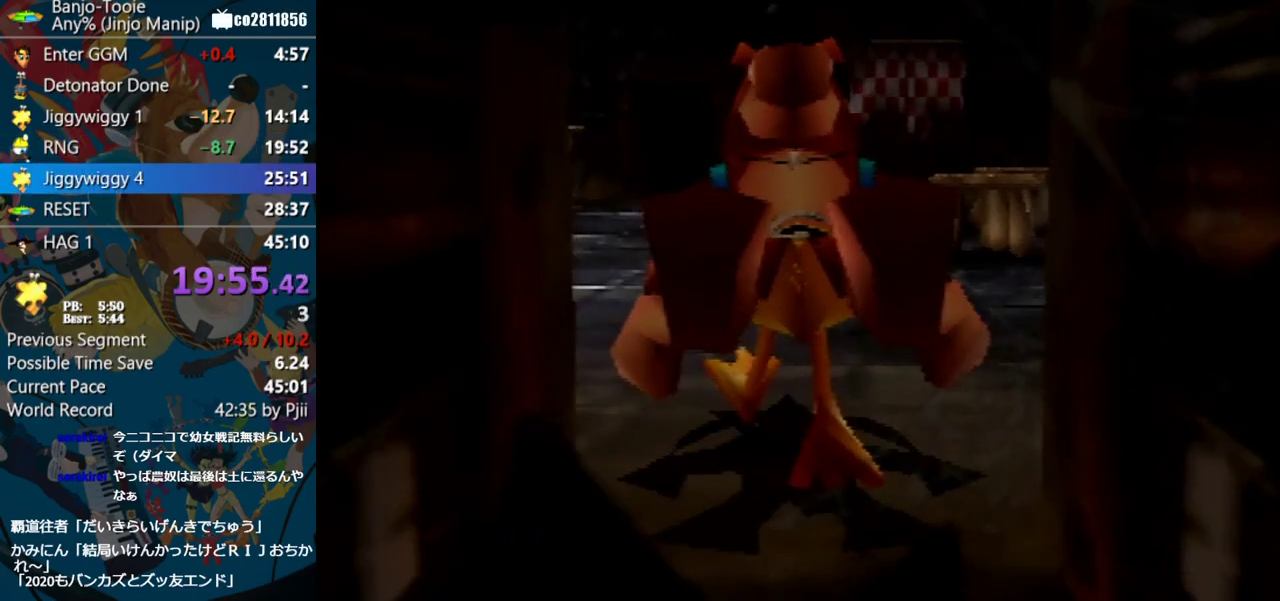
Gameplay with a controller (Nintendo layout); each line is a JSON object with the inputs held at the frame after it. "events" lists button and stick changes between this image and that frame as [ms after this image, input, new state], when the widget could be followed in between. Not read: L1 L3 R3.
{"buttons": ["Z"], "left_stick": "up", "events": [[350, "left_stick", "up"]]}
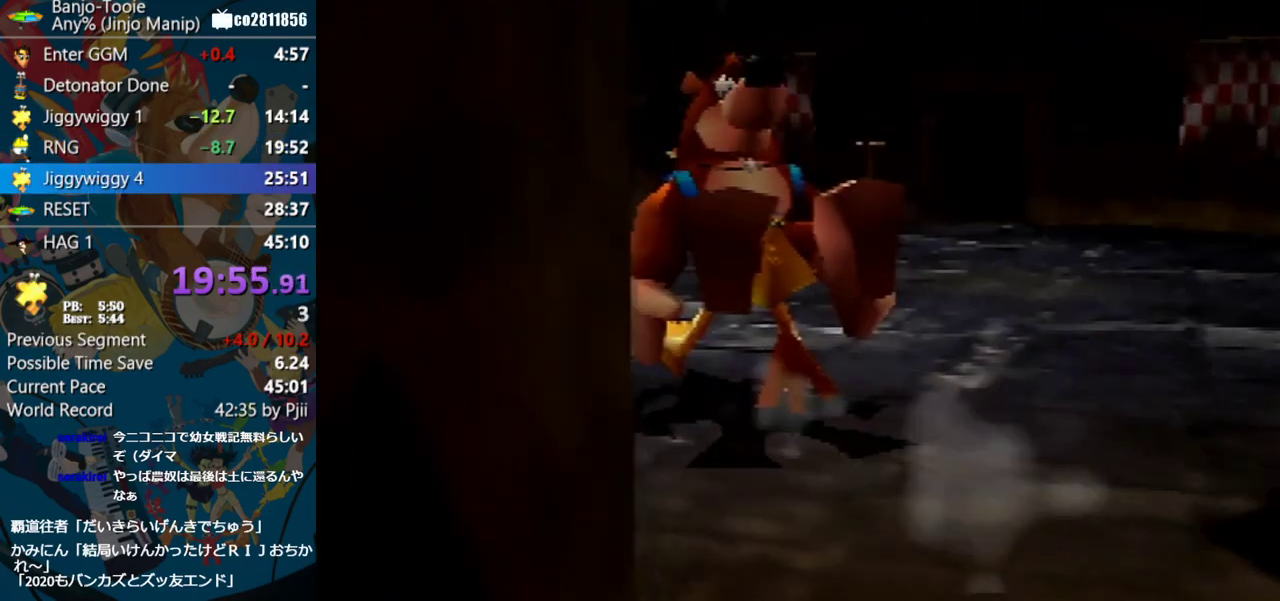
{"buttons": ["A", "B", "R1", "Z"], "left_stick": "up-left", "events": [[383, "left_stick", "up-left"], [433, "A", "down"], [433, "R1", "down"], [450, "B", "down"]]}
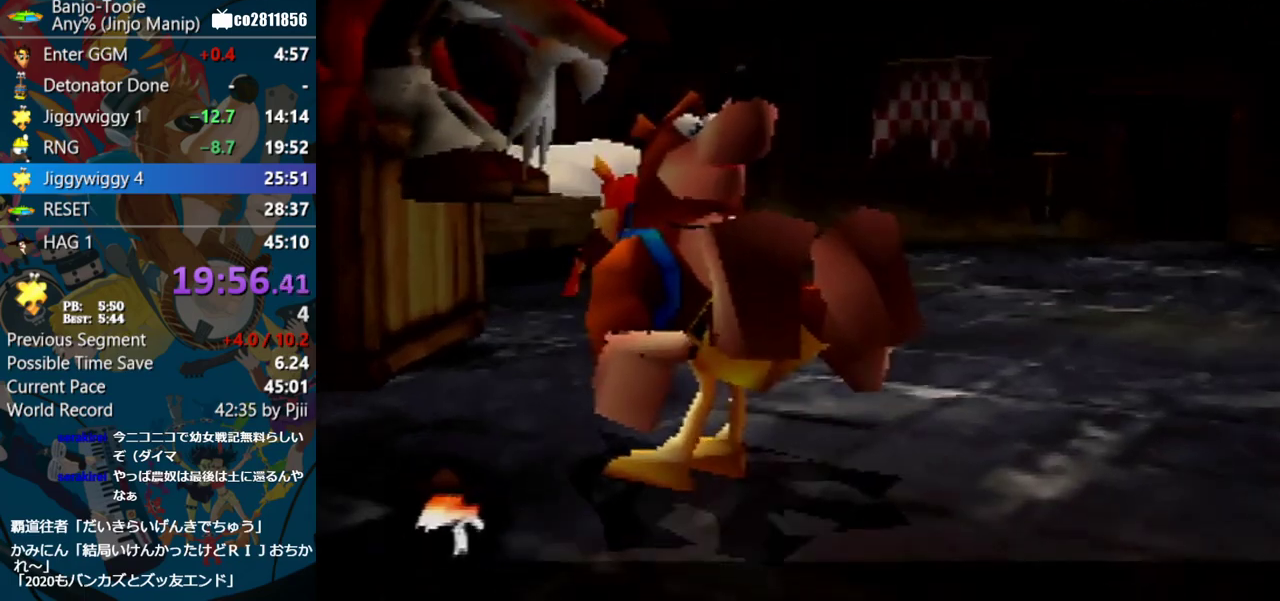
{"buttons": ["A", "R1", "Z"], "left_stick": "center", "events": [[33, "B", "up"], [33, "left_stick", "center"], [100, "B", "down"], [183, "B", "up"], [233, "B", "down"], [300, "B", "up"], [400, "B", "down"], [467, "B", "up"]]}
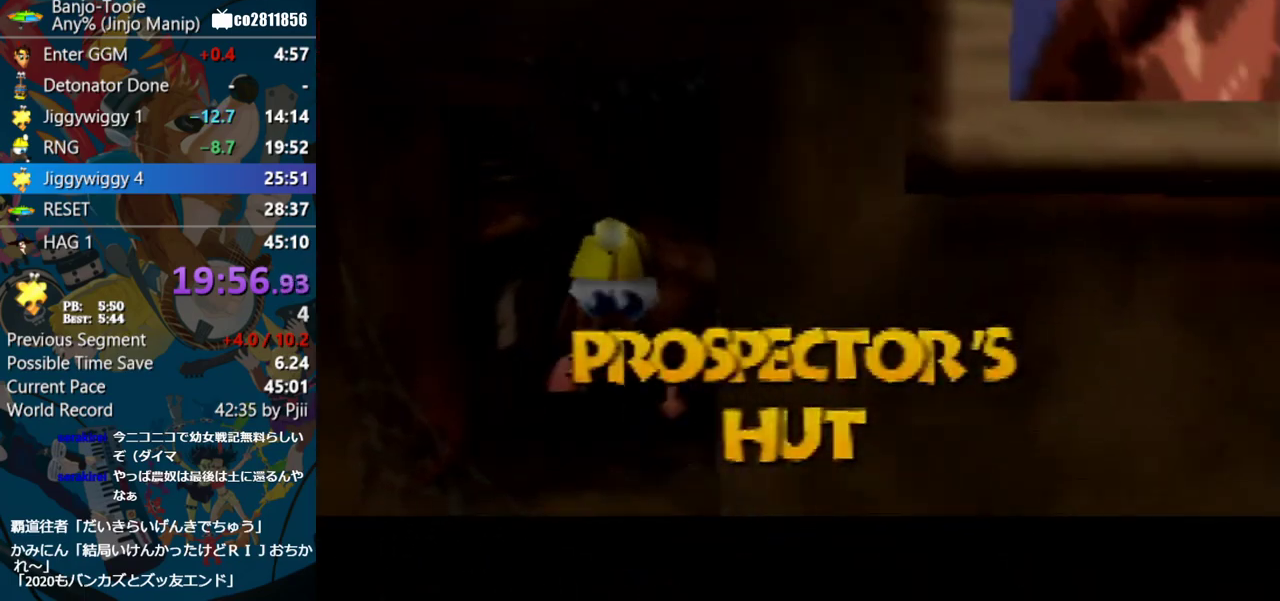
{"buttons": ["Z"], "left_stick": "center", "events": [[33, "B", "down"], [133, "B", "up"], [217, "B", "down"], [300, "B", "up"], [417, "R1", "up"], [433, "A", "up"]]}
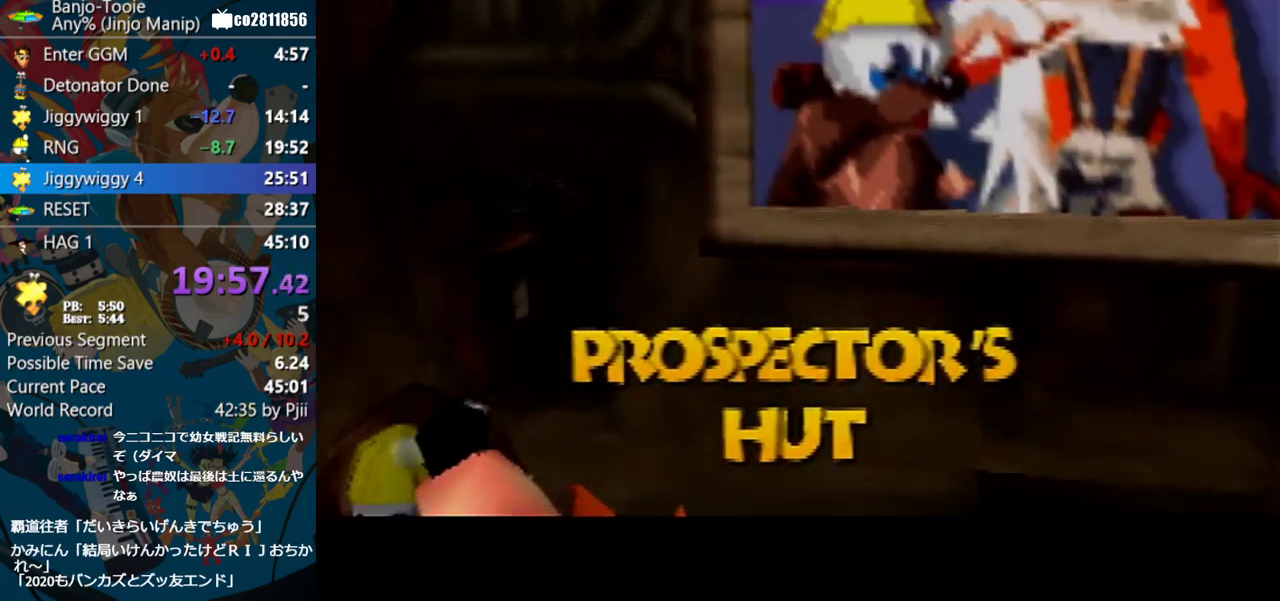
{"buttons": ["A", "B", "R1", "Z"], "left_stick": "center", "events": [[183, "A", "down"], [183, "R1", "down"], [233, "B", "down"], [400, "B", "up"], [450, "B", "down"]]}
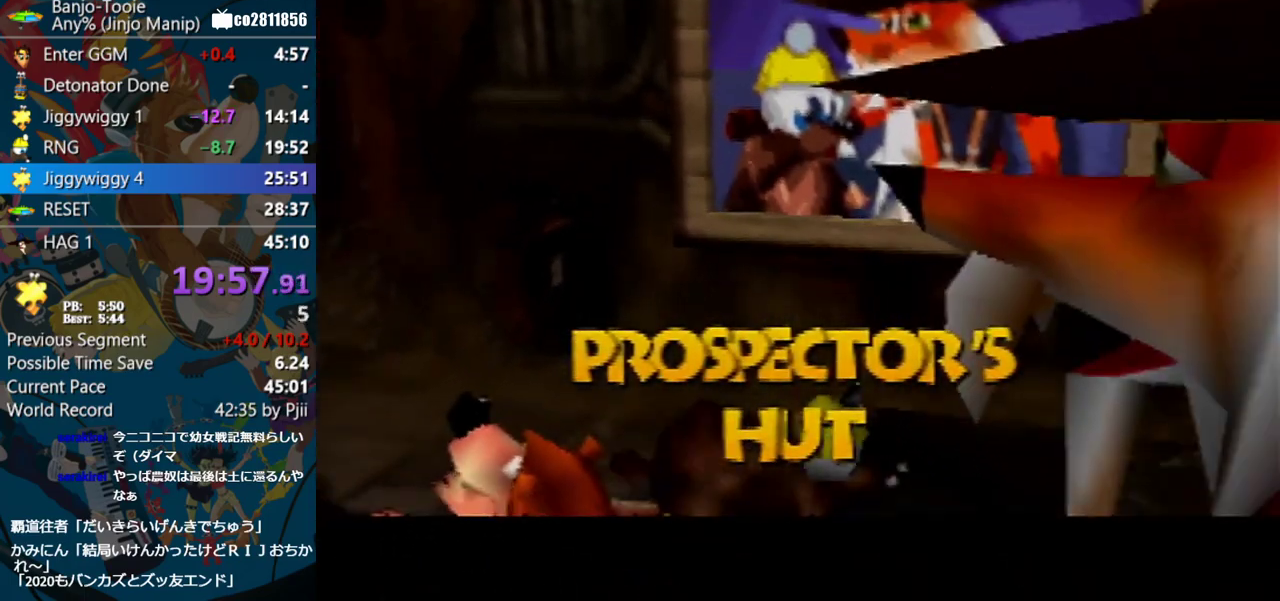
{"buttons": ["A", "B", "R1", "Z"], "left_stick": "center", "events": [[33, "B", "up"], [117, "B", "down"], [200, "B", "up"], [250, "B", "down"]]}
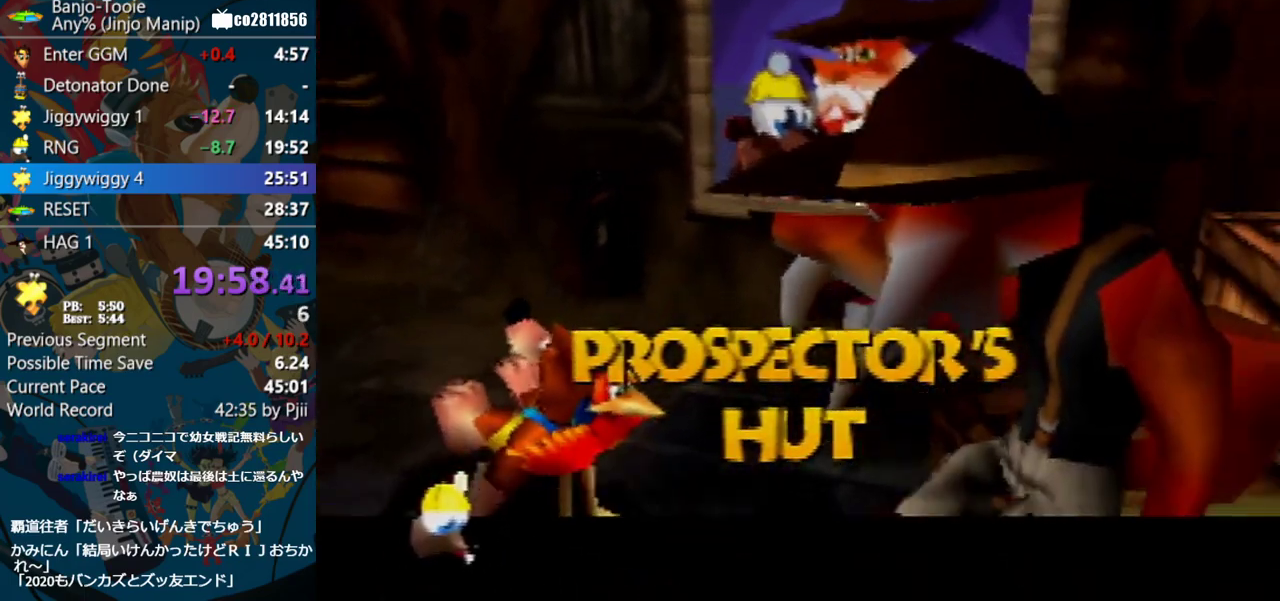
{"buttons": ["A", "B", "R1", "Z"], "left_stick": "center", "events": [[17, "B", "up"], [83, "B", "down"], [183, "B", "up"], [233, "B", "down"], [350, "B", "up"], [417, "B", "down"]]}
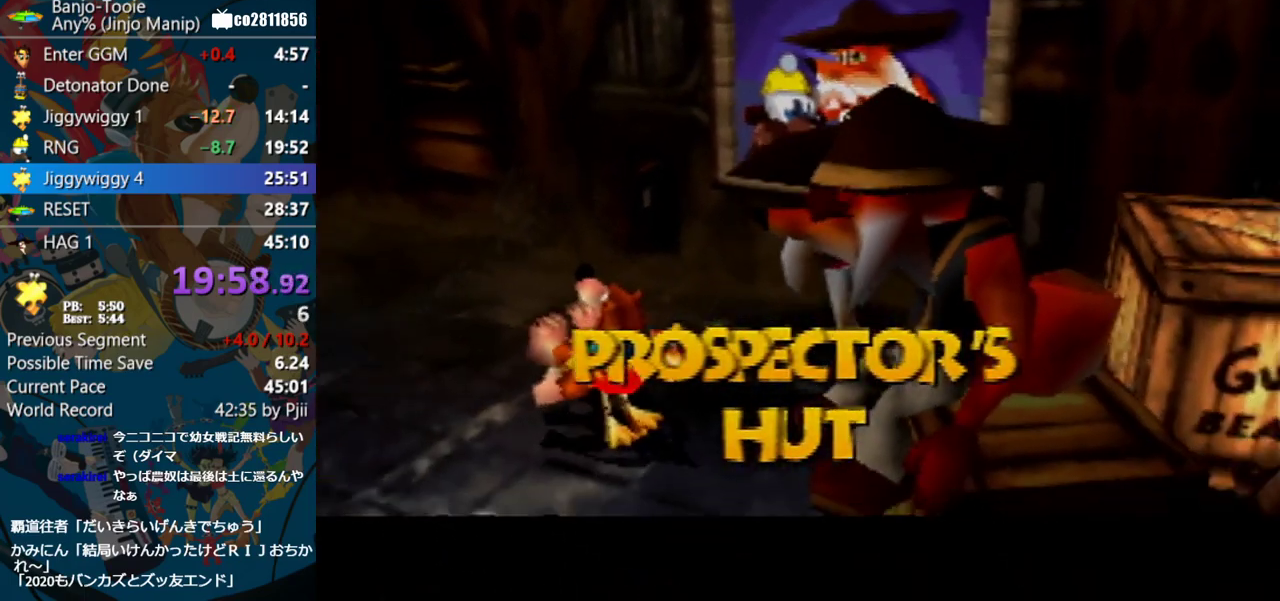
{"buttons": ["A", "B", "R1", "Z"], "left_stick": "center", "events": [[33, "B", "up"], [117, "B", "down"], [200, "B", "up"], [267, "B", "down"], [367, "B", "up"], [450, "B", "down"]]}
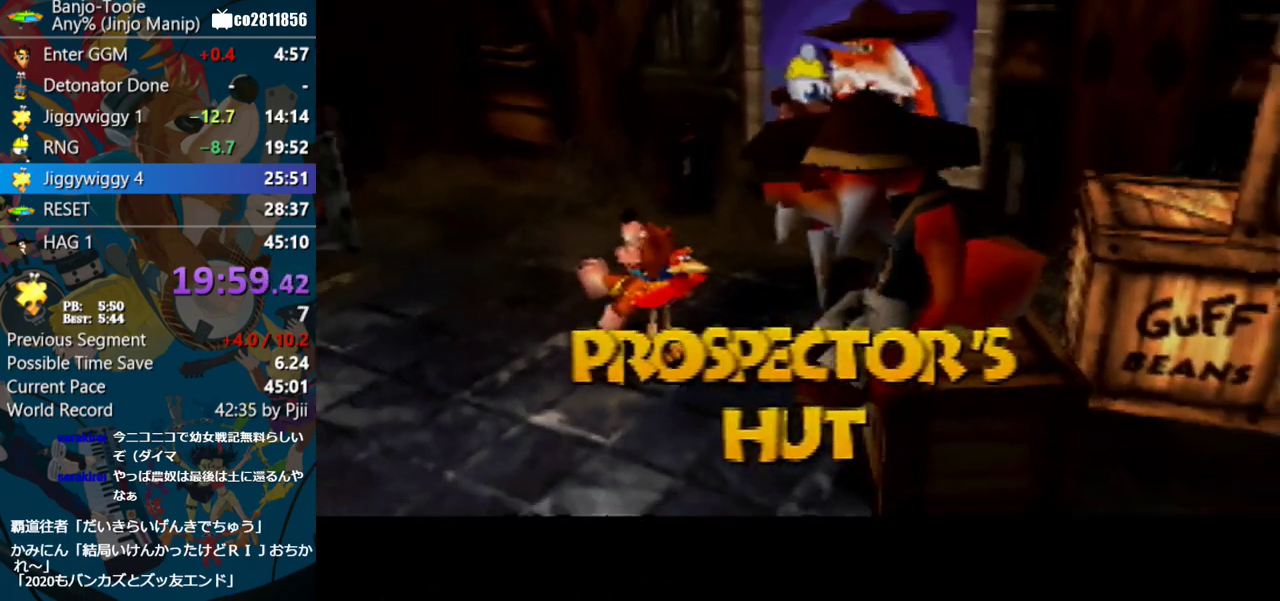
{"buttons": ["A", "B", "R1", "Z"], "left_stick": "center", "events": [[67, "B", "up"], [133, "B", "down"], [217, "B", "up"], [317, "B", "down"], [400, "B", "up"], [483, "B", "down"]]}
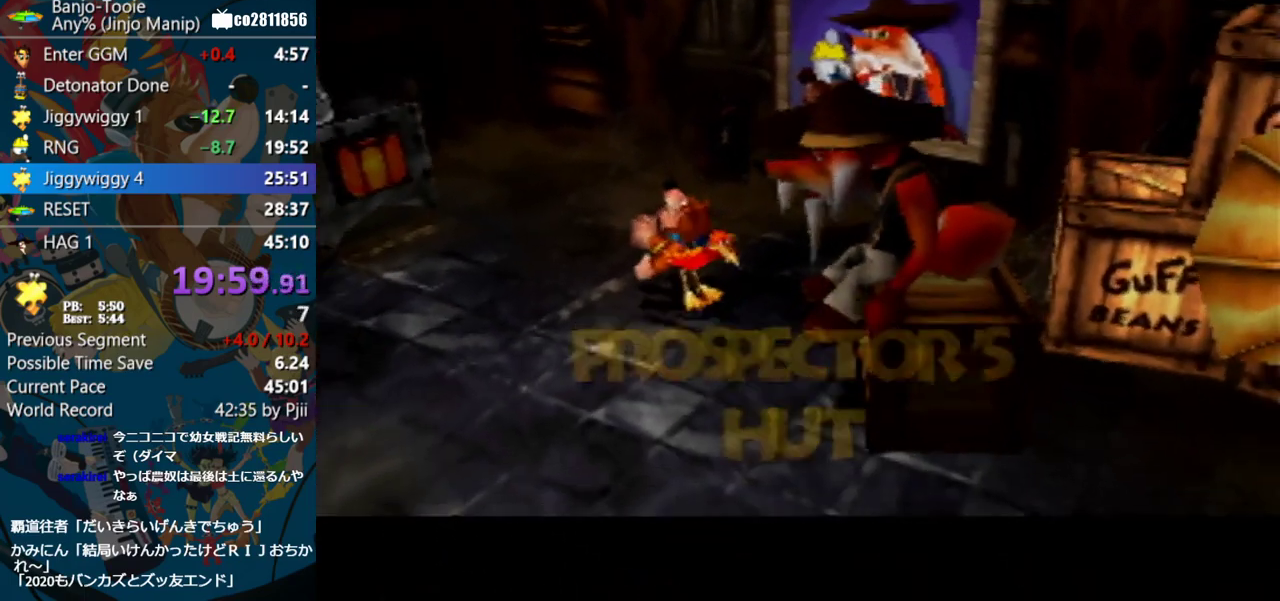
{"buttons": ["A", "R1", "Z"], "left_stick": "center", "events": [[100, "B", "up"], [150, "B", "down"], [250, "B", "up"], [317, "B", "down"], [433, "B", "up"]]}
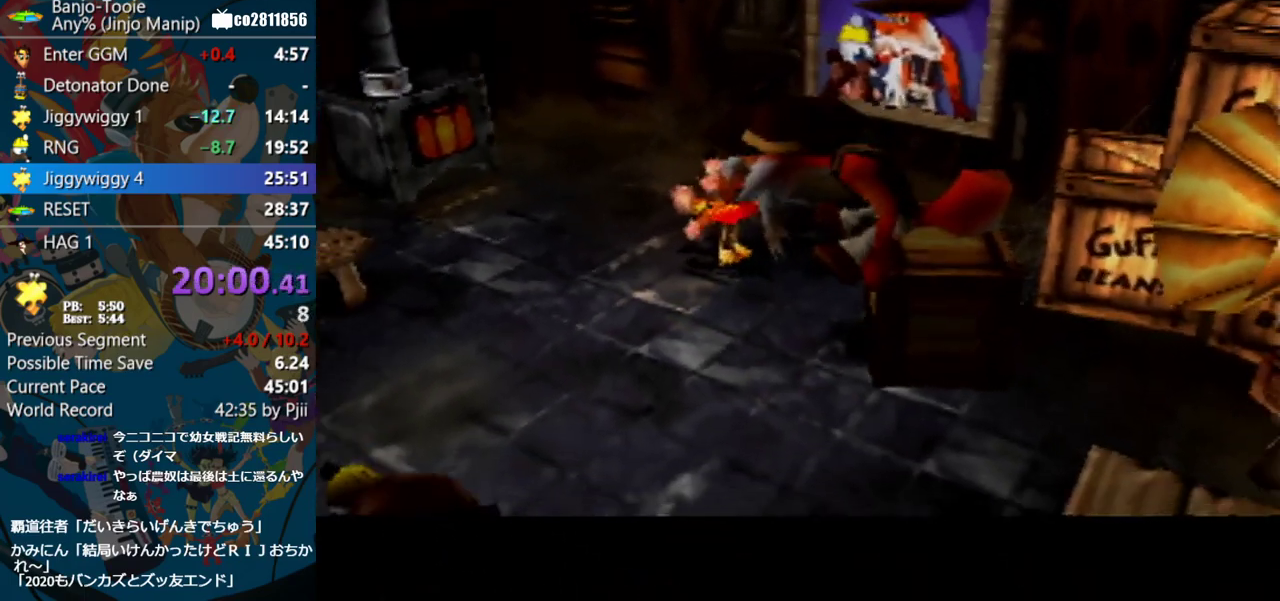
{"buttons": ["A", "R1", "Z"], "left_stick": "center", "events": [[17, "B", "down"], [100, "B", "up"], [167, "B", "down"], [317, "B", "up"], [367, "B", "down"], [450, "B", "up"]]}
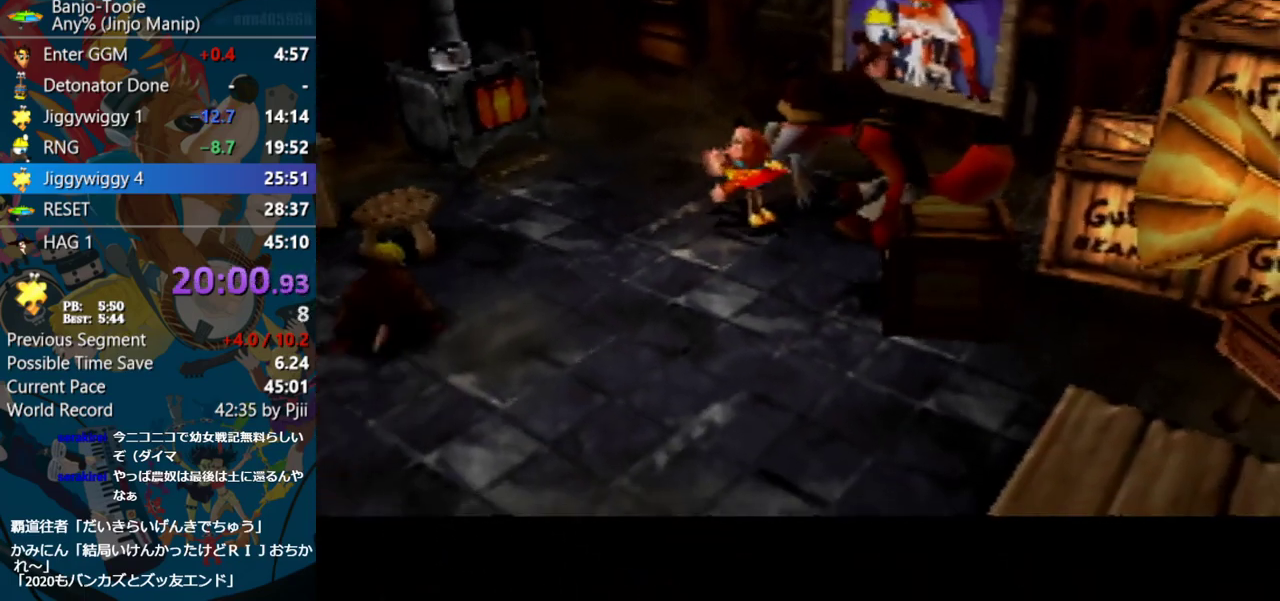
{"buttons": ["A", "R1", "Z"], "left_stick": "center", "events": [[17, "B", "down"], [133, "B", "up"], [200, "B", "down"], [317, "B", "up"], [383, "B", "down"], [483, "B", "up"]]}
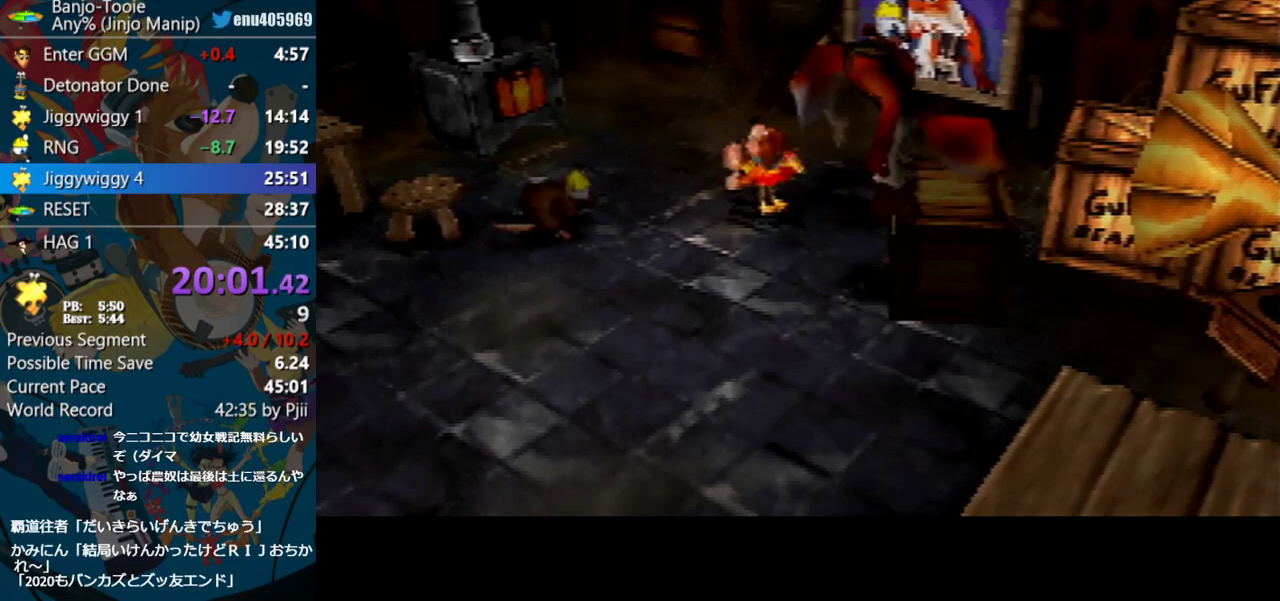
{"buttons": ["A", "R1", "Z"], "left_stick": "center", "events": [[33, "B", "down"], [167, "B", "up"], [217, "B", "down"], [317, "B", "up"], [417, "B", "down"], [483, "B", "up"]]}
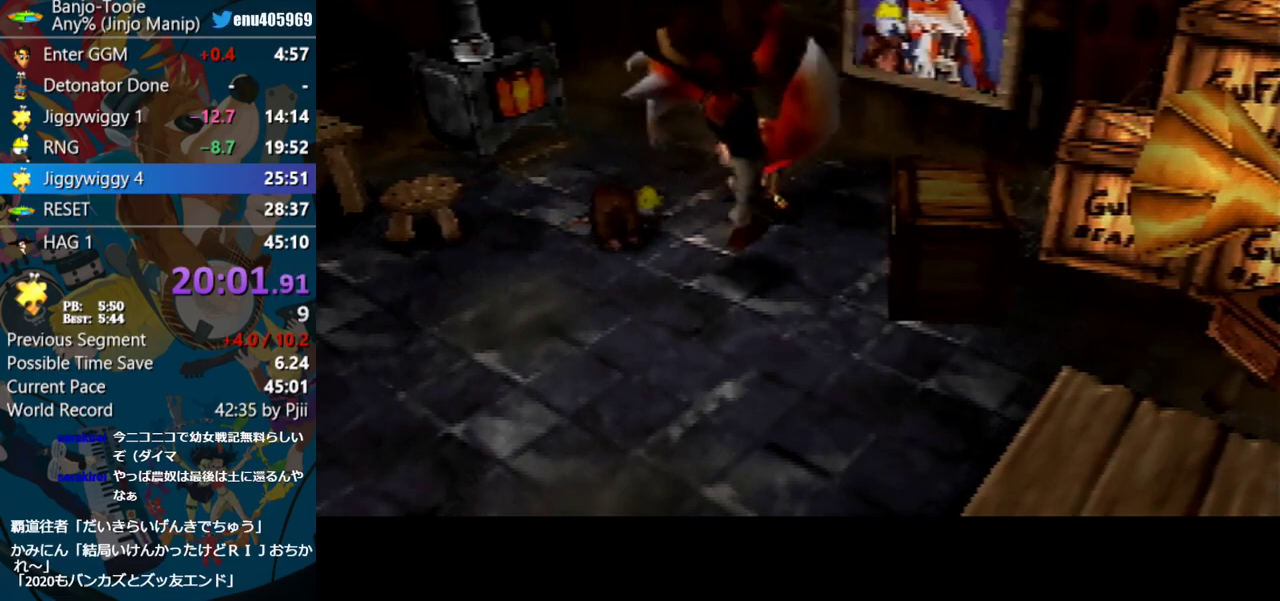
{"buttons": ["A", "R1", "Z"], "left_stick": "center", "events": [[33, "B", "down"], [150, "B", "up"], [217, "B", "down"], [300, "B", "up"], [383, "B", "down"], [467, "B", "up"]]}
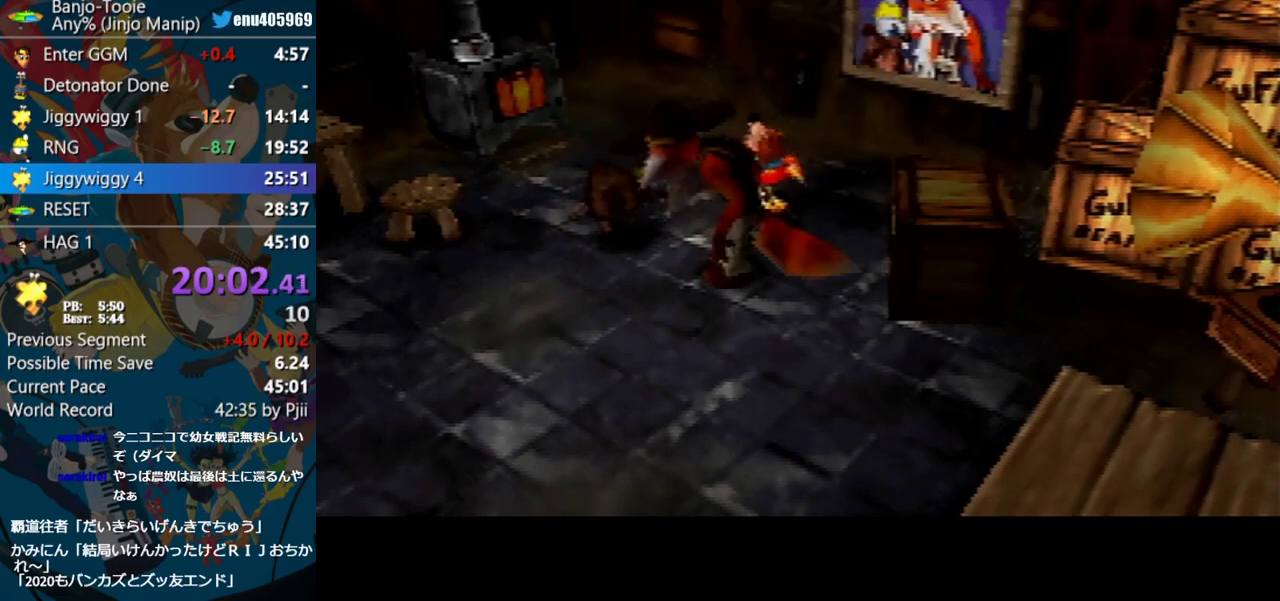
{"buttons": ["A", "R1", "Z"], "left_stick": "center", "events": [[67, "B", "down"], [150, "B", "up"], [233, "B", "down"], [317, "B", "up"], [433, "B", "down"], [500, "B", "up"]]}
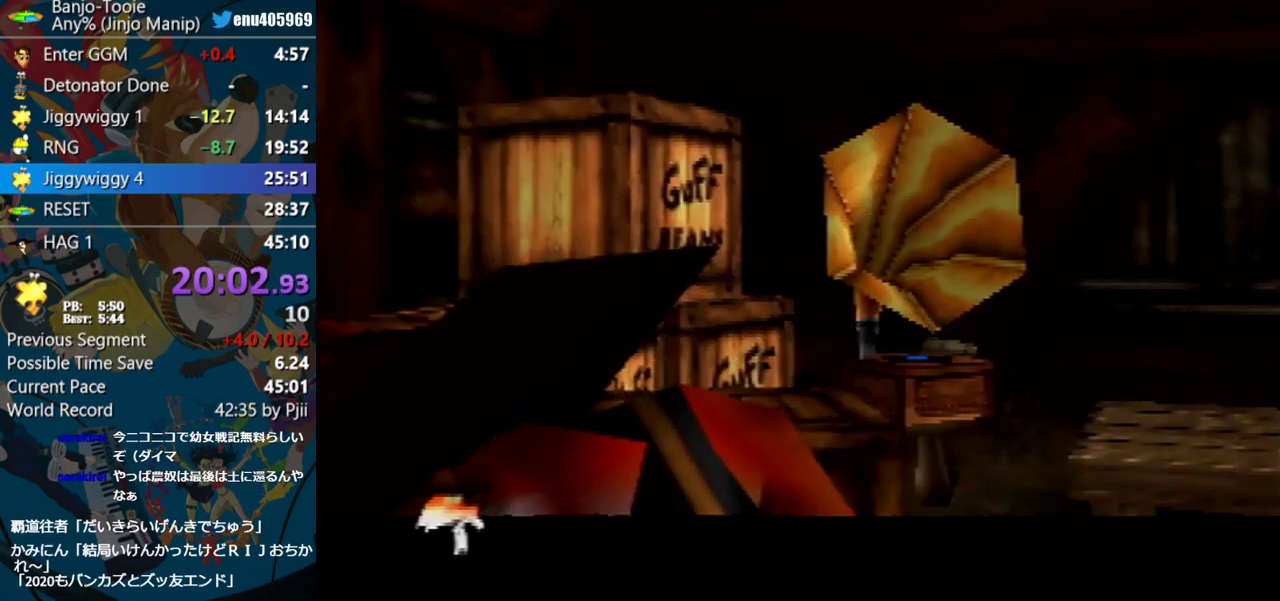
{"buttons": ["A", "B", "R1", "Z"], "left_stick": "center", "events": [[83, "B", "down"], [150, "B", "up"], [217, "B", "down"], [317, "B", "up"], [383, "B", "down"]]}
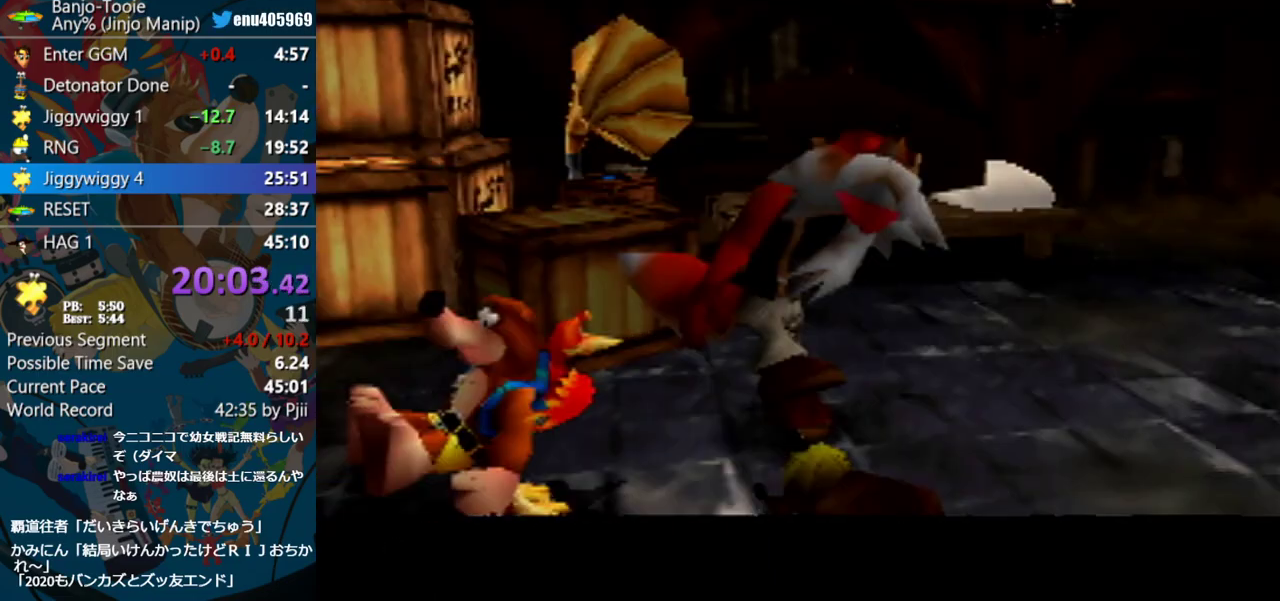
{"buttons": ["Z"], "left_stick": "center", "events": [[17, "B", "up"], [83, "A", "up"], [83, "R1", "up"]]}
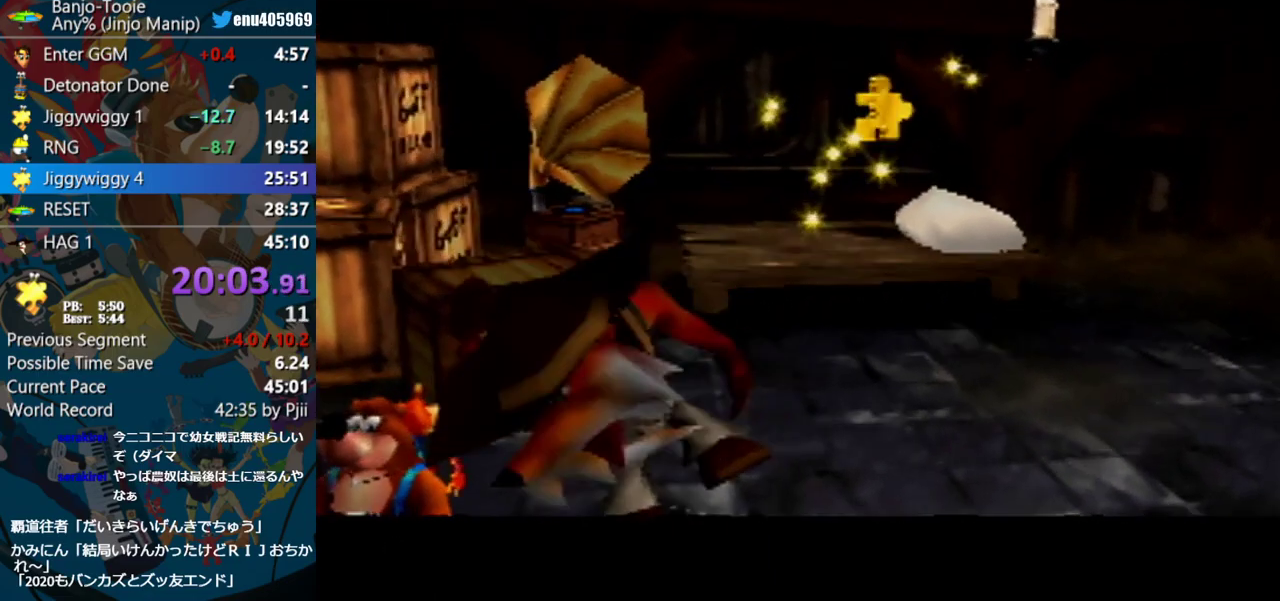
{"buttons": ["Z"], "left_stick": "center", "events": []}
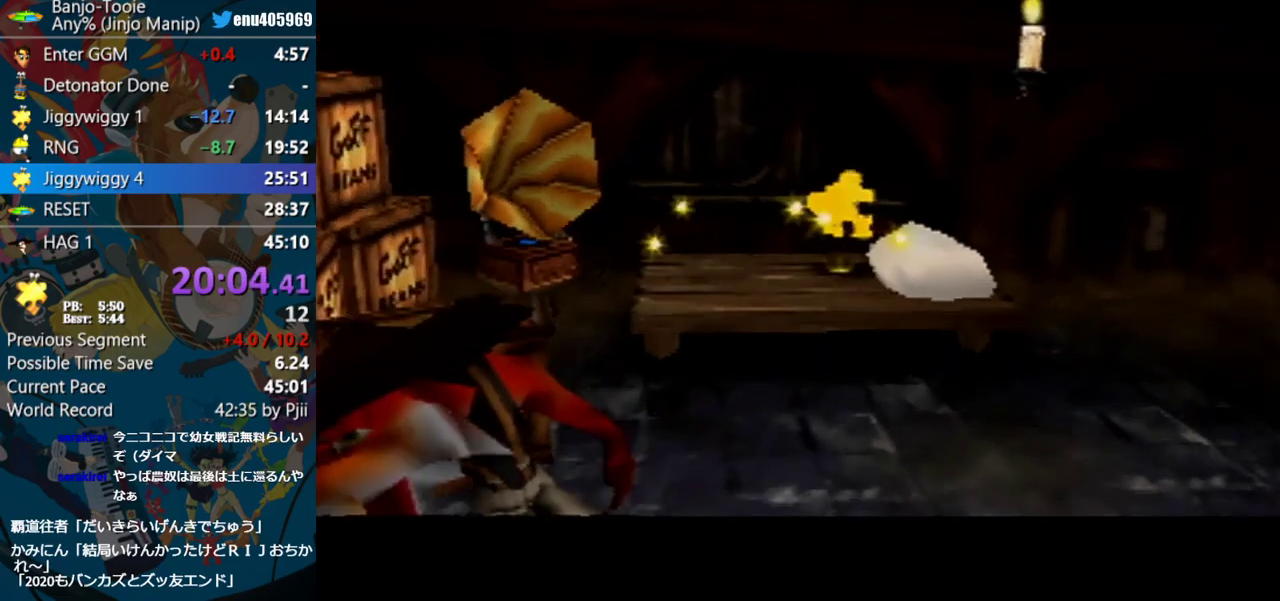
{"buttons": ["Z"], "left_stick": "center", "events": []}
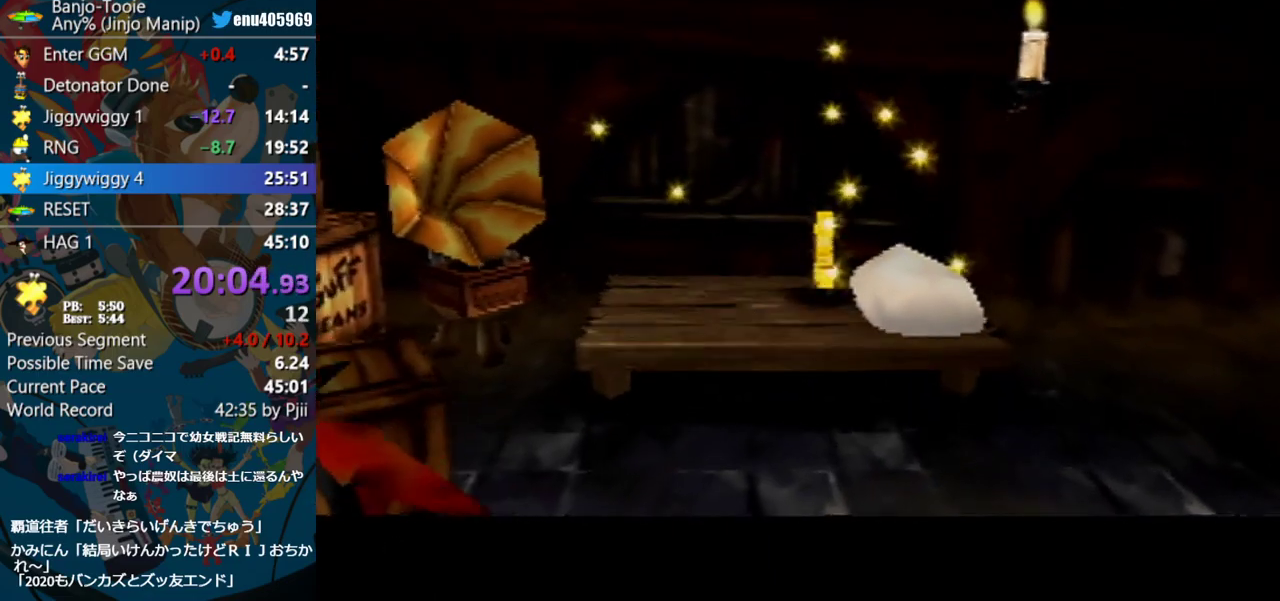
{"buttons": ["Z"], "left_stick": "center", "events": []}
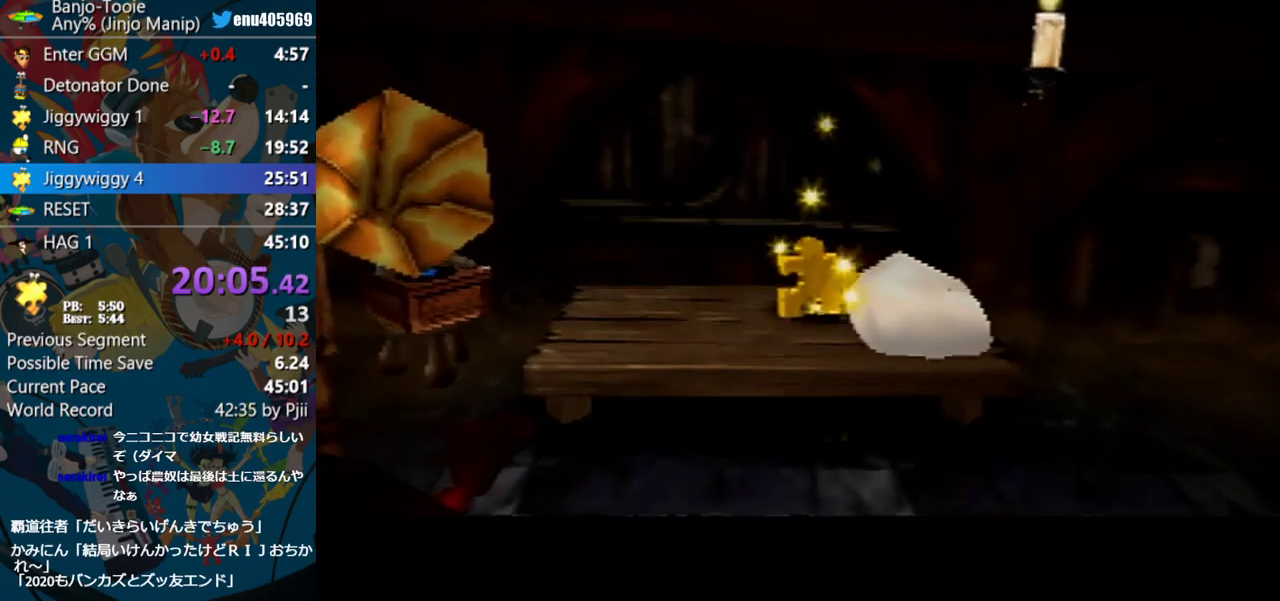
{"buttons": ["Z"], "left_stick": "up-left", "events": [[433, "left_stick", "up-left"]]}
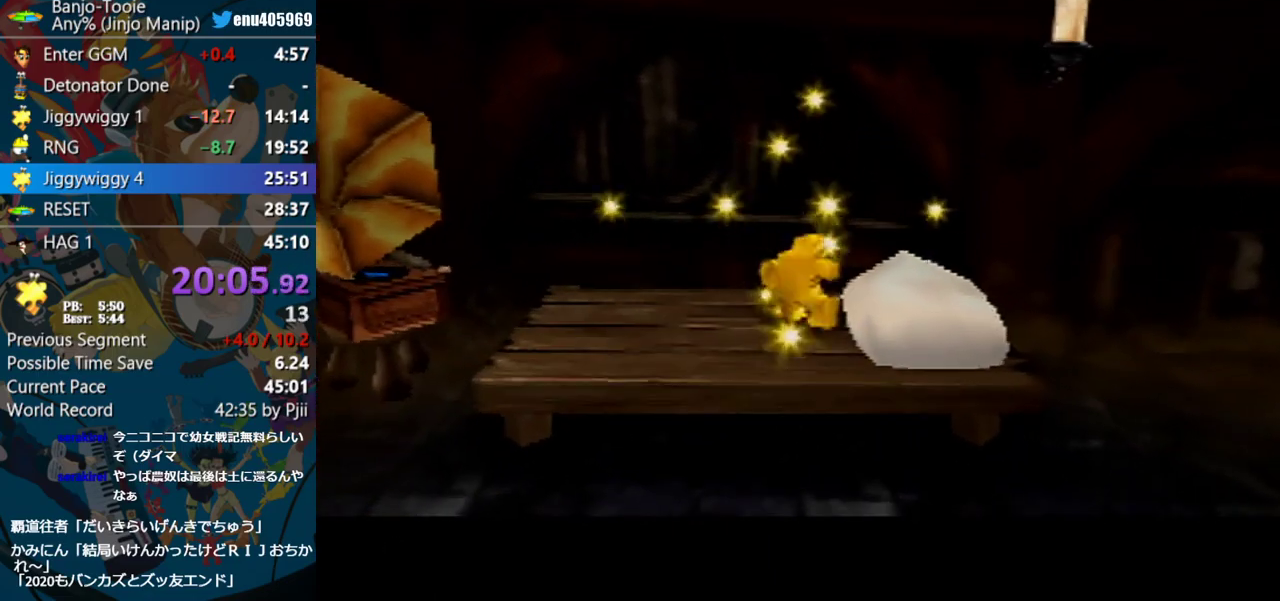
{"buttons": ["Z"], "left_stick": "up-left", "events": []}
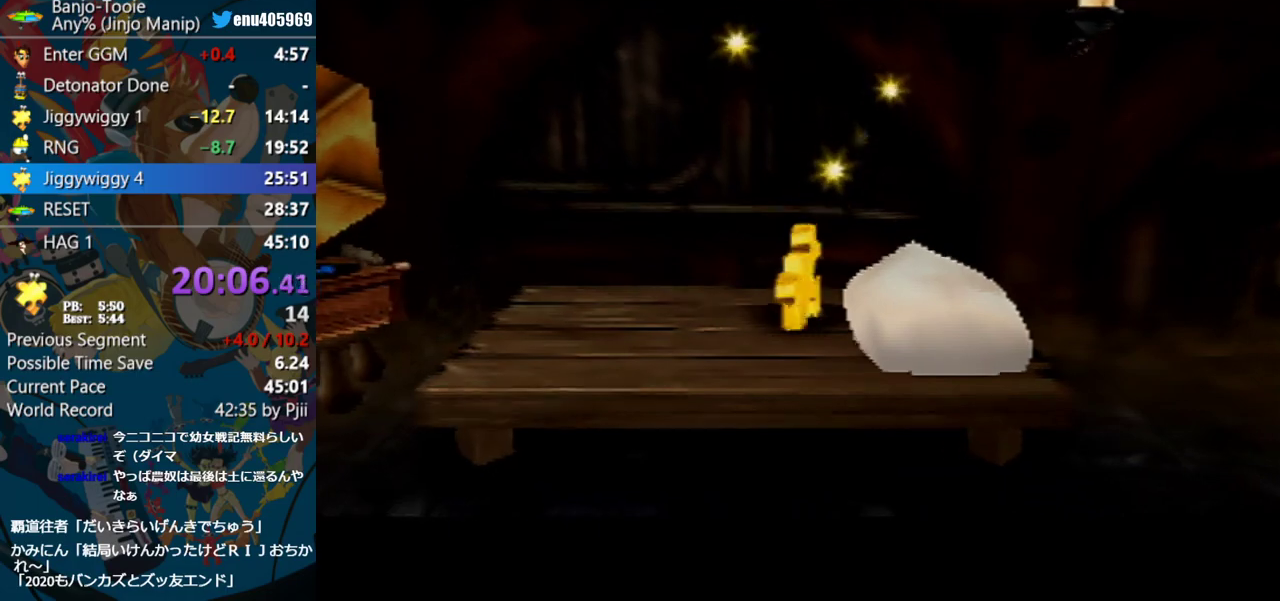
{"buttons": ["Z"], "left_stick": "up-left", "events": []}
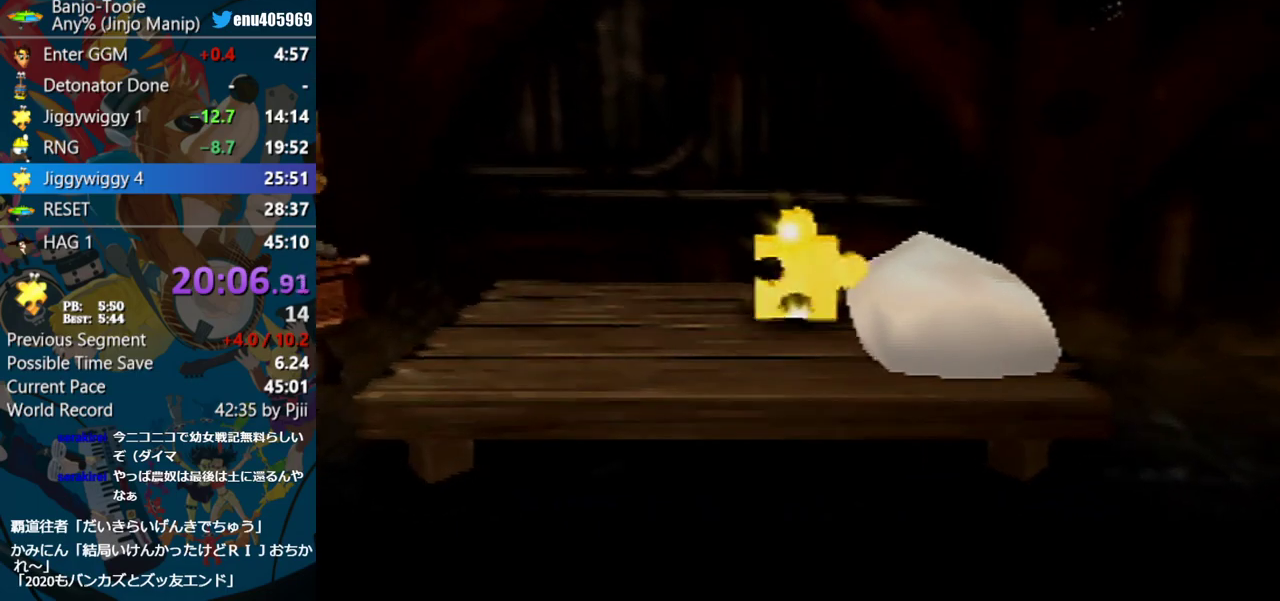
{"buttons": ["Z"], "left_stick": "up", "events": [[67, "left_stick", "up"]]}
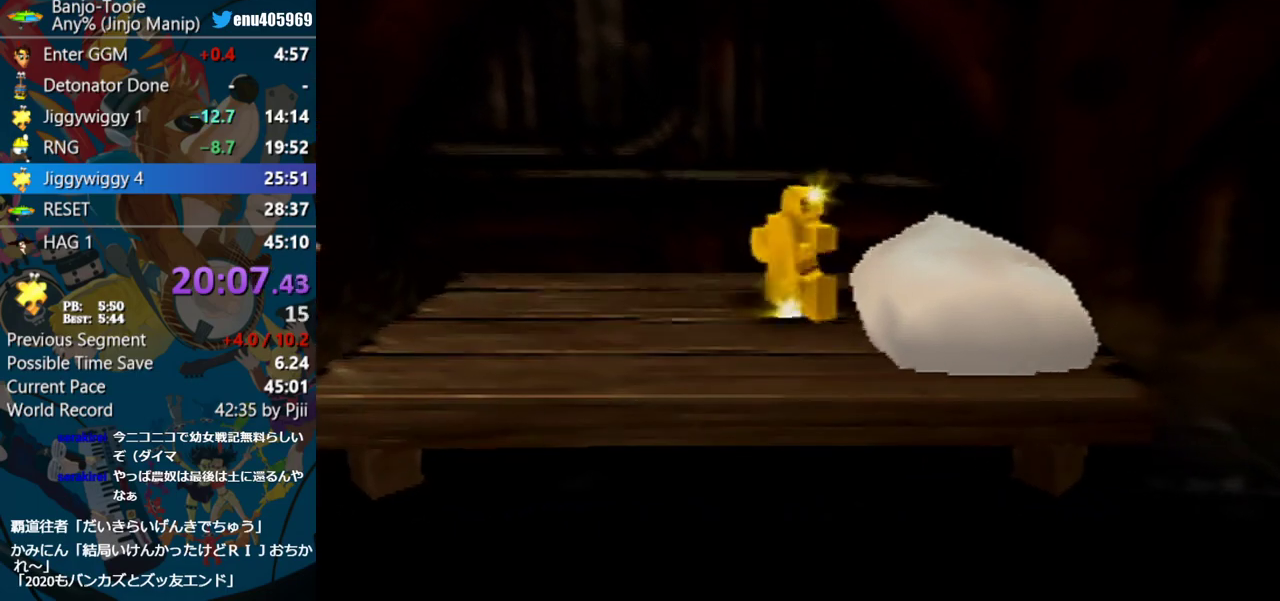
{"buttons": ["Z"], "left_stick": "up", "events": []}
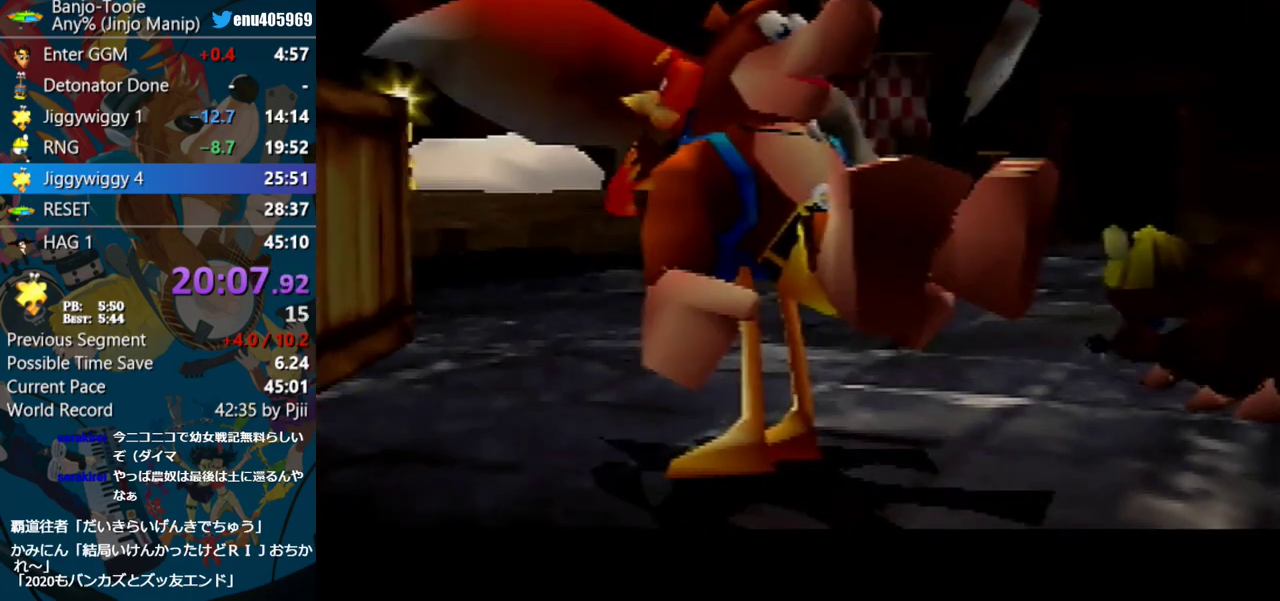
{"buttons": ["A", "Z"], "left_stick": "up", "events": [[217, "A", "down"]]}
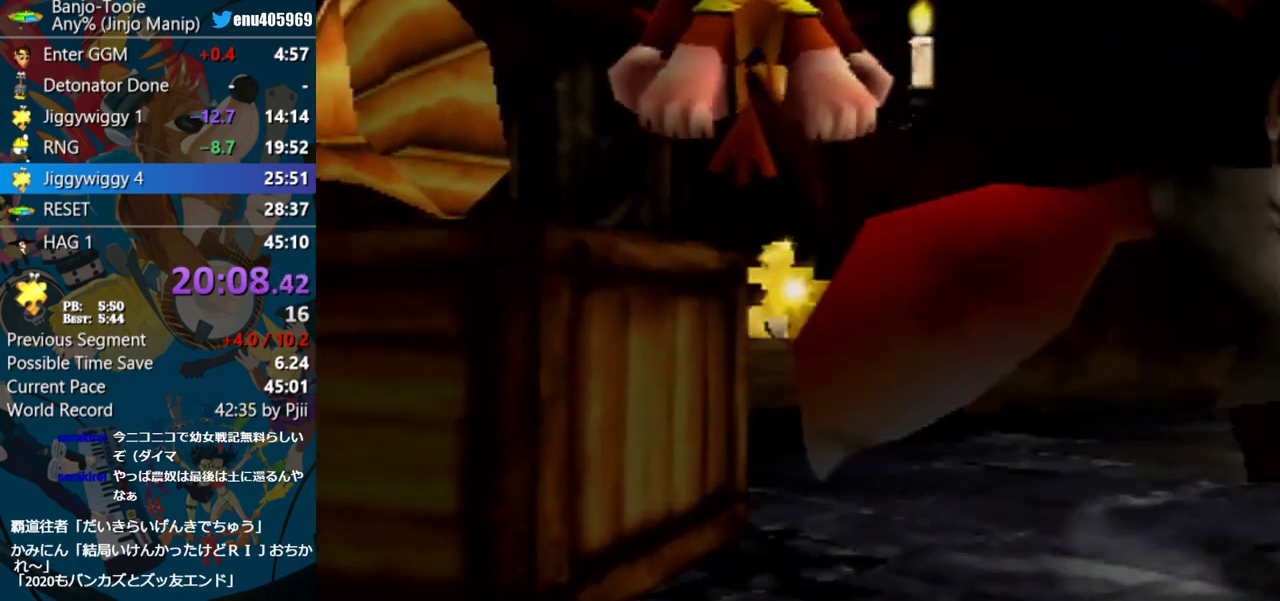
{"buttons": ["Z"], "left_stick": "up", "events": [[183, "A", "up"], [200, "left_stick", "up-right"], [383, "left_stick", "up"]]}
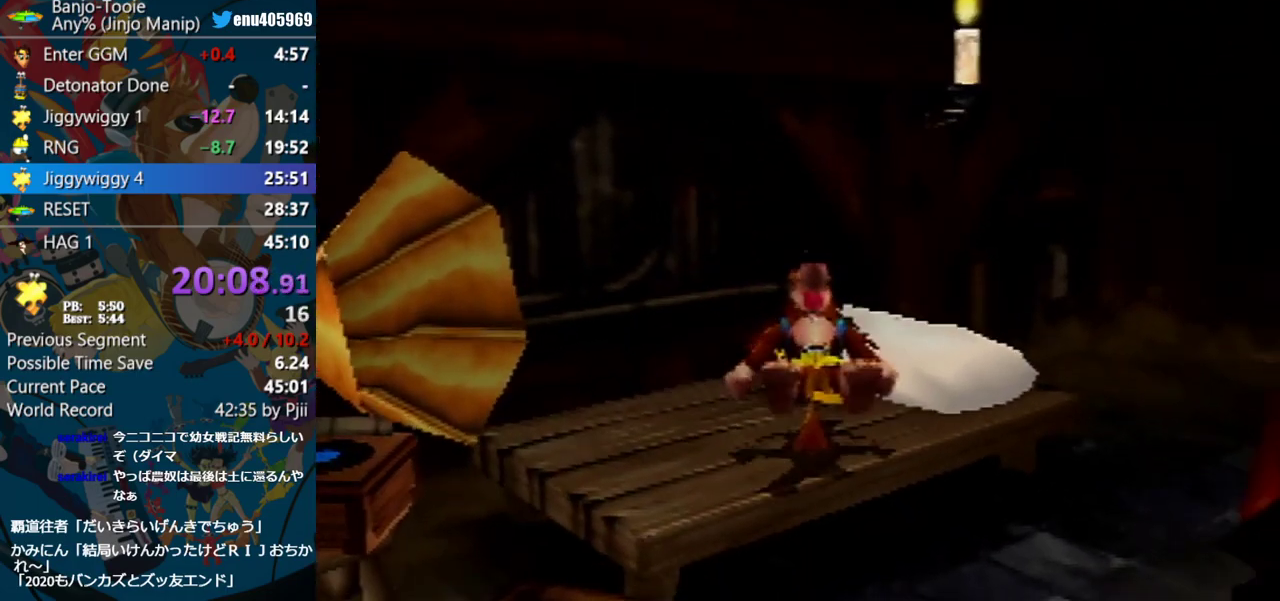
{"buttons": ["A", "Z"], "left_stick": "down", "events": [[217, "left_stick", "down"], [250, "A", "down"]]}
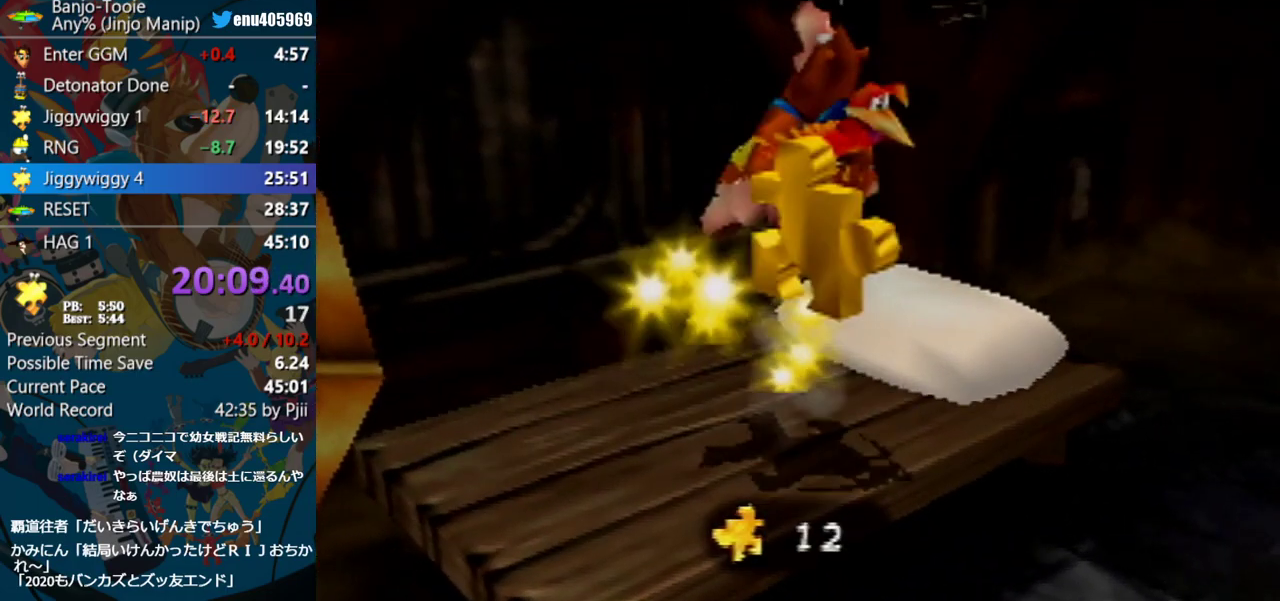
{"buttons": ["Z", "C_RIGHT"], "left_stick": "down", "events": [[350, "A", "up"], [467, "C_RIGHT", "down"]]}
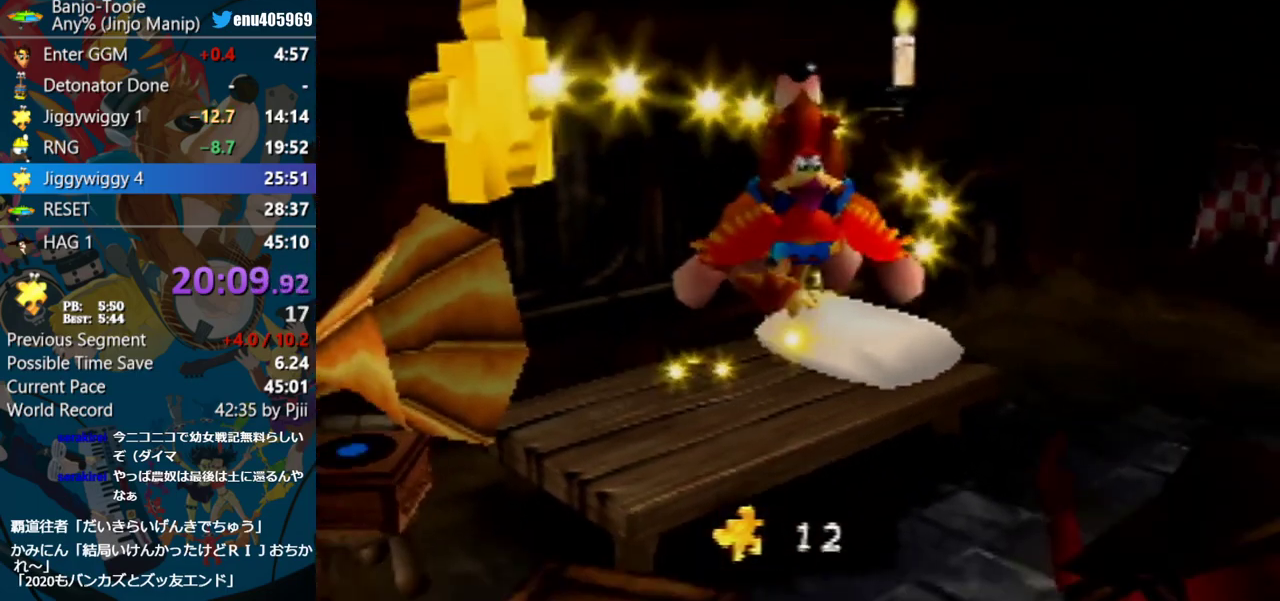
{"buttons": ["Z", "C_RIGHT"], "left_stick": "down-left", "events": [[350, "left_stick", "down-left"]]}
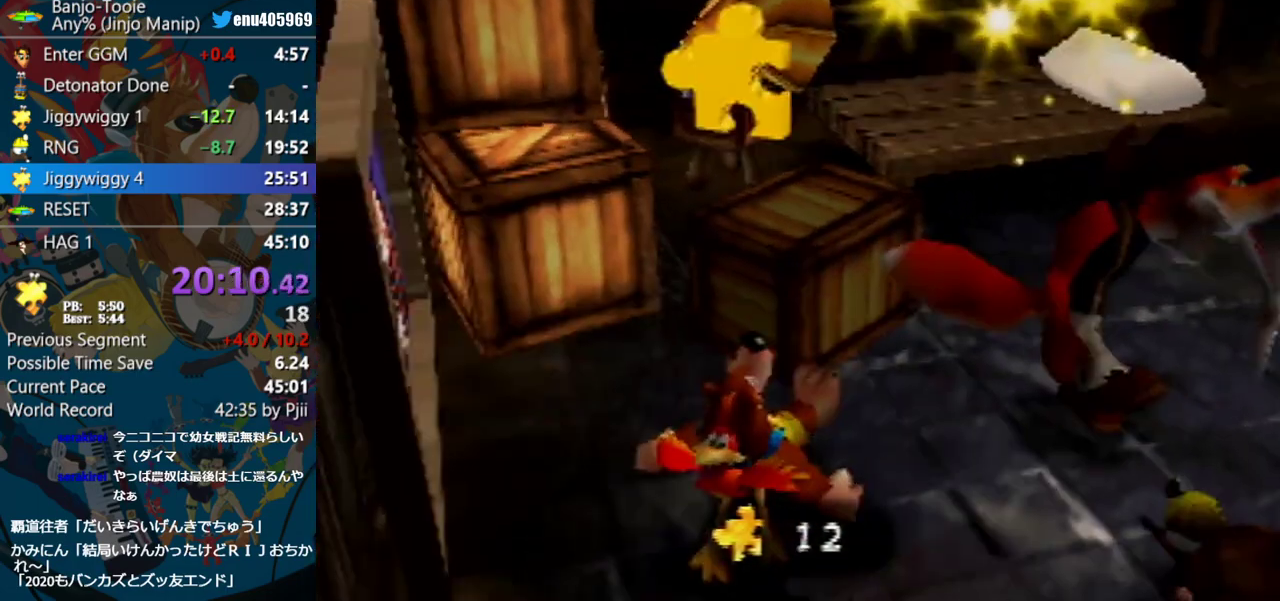
{"buttons": ["Z"], "left_stick": "up-left", "events": [[200, "C_RIGHT", "up"], [367, "left_stick", "left"], [483, "left_stick", "up-left"]]}